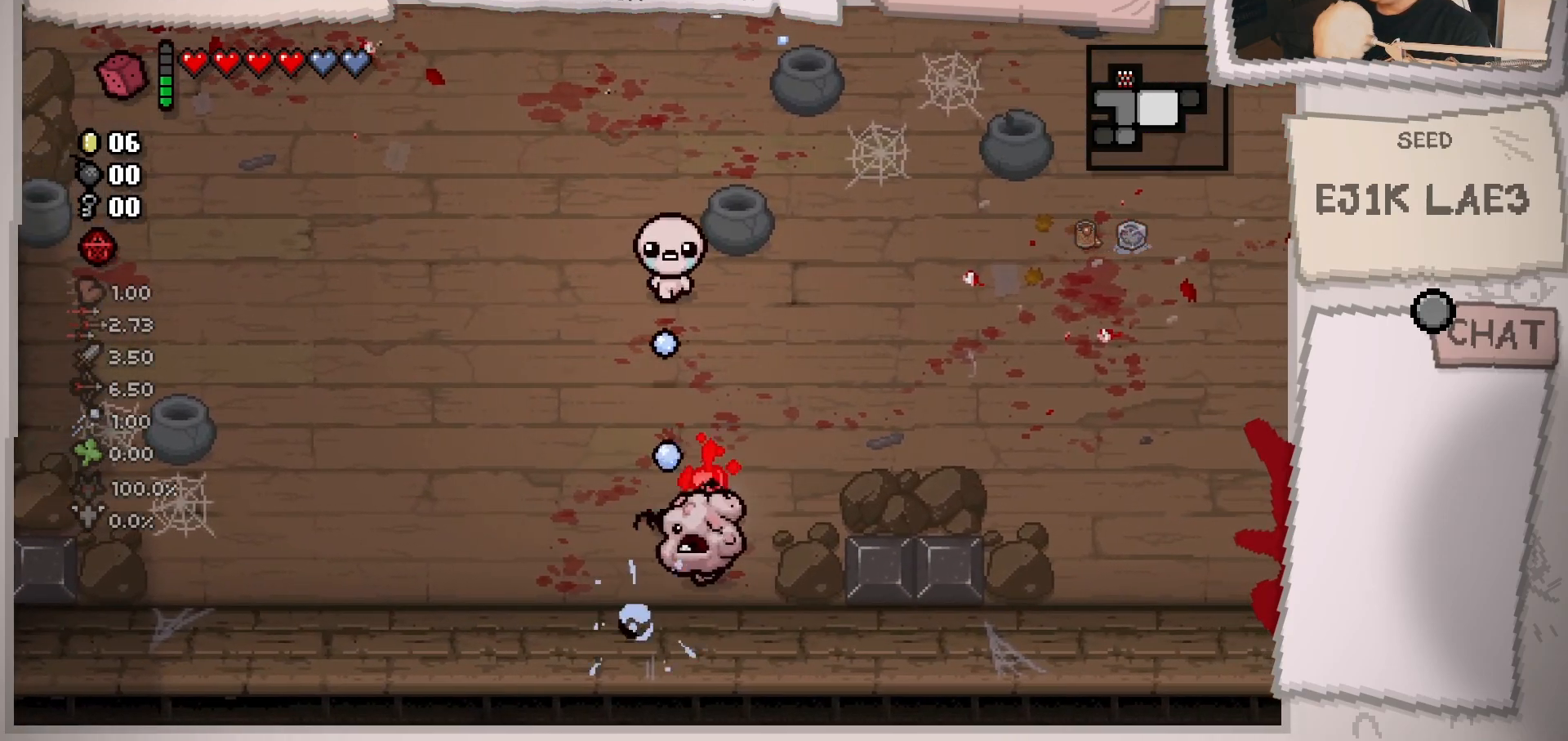
Gameplay with a controller (Xbox layout); each line is a JSON object with the inputs held at the frame after it. "events" lists button and stick changes between this image and that frame as [ms after this image, input, new state], when the widget could be followed in between. Not read: L3 R3.
{"buttons": [], "left_stick": "up-left", "right_stick": "down", "events": [[301, "left_stick", "up-left"]]}
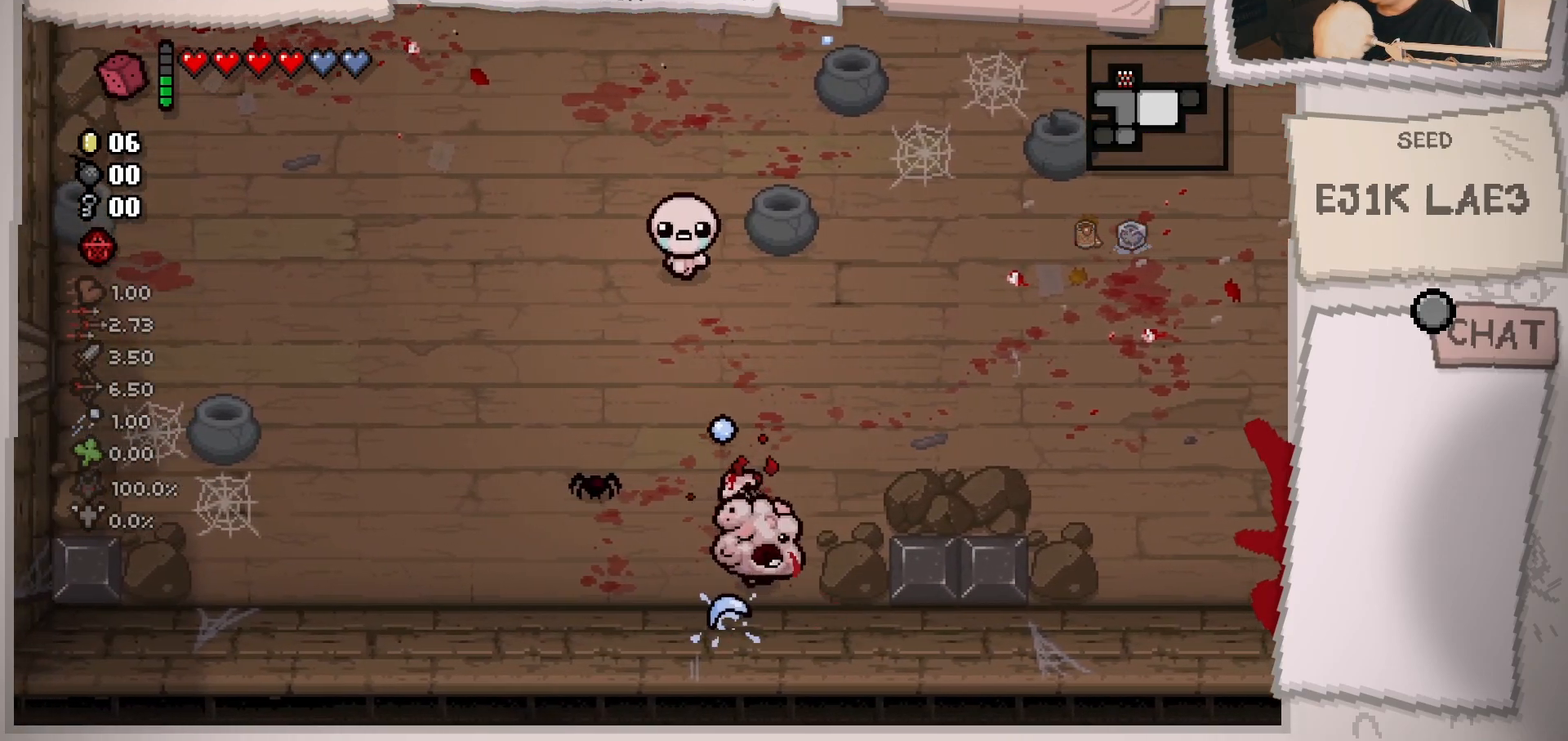
{"buttons": [], "left_stick": "down-left", "right_stick": "down", "events": [[17, "left_stick", "center"], [150, "left_stick", "up"], [300, "left_stick", "center"], [350, "left_stick", "left"], [500, "left_stick", "down-left"]]}
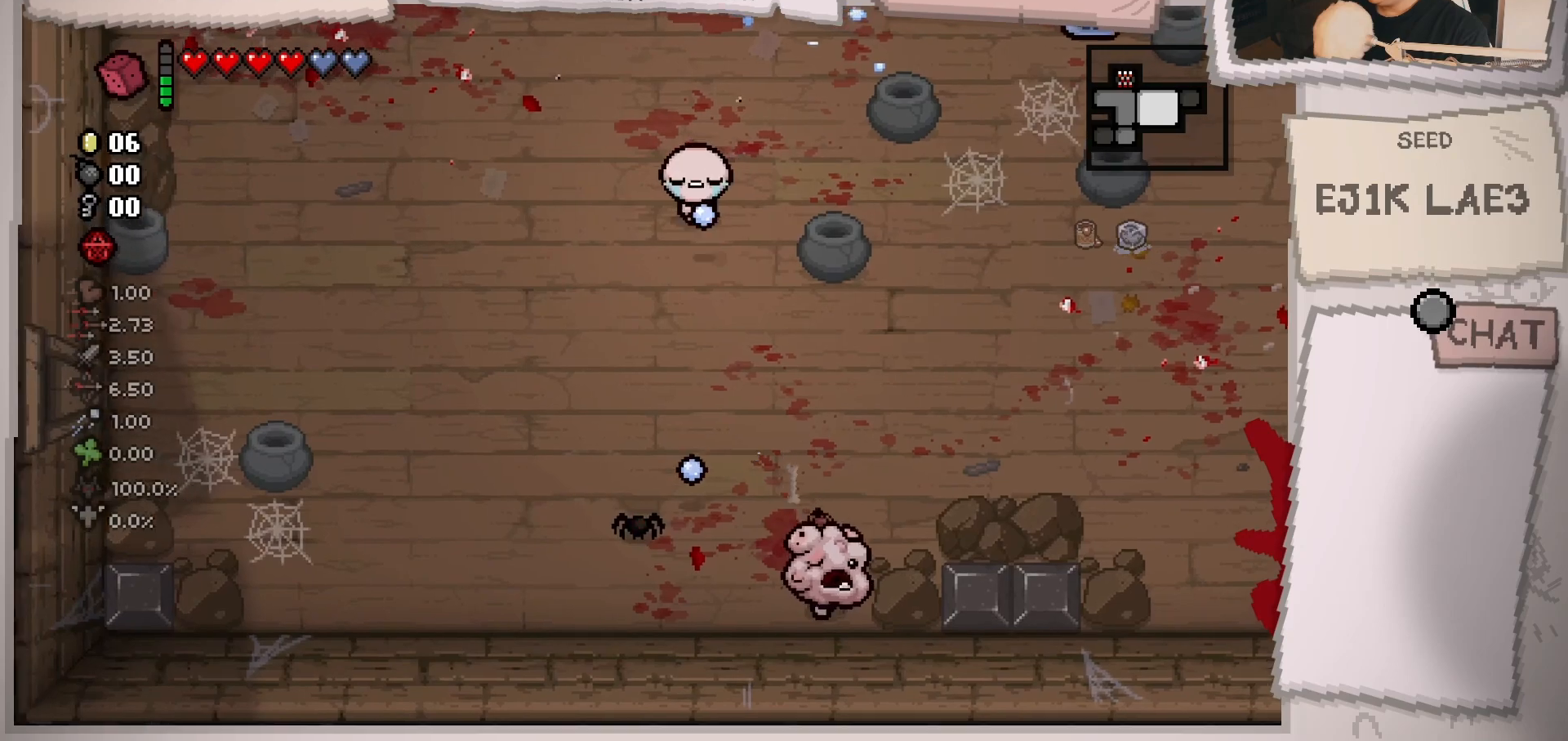
{"buttons": [], "left_stick": "up", "right_stick": "down", "events": [[217, "left_stick", "center"], [367, "left_stick", "up"]]}
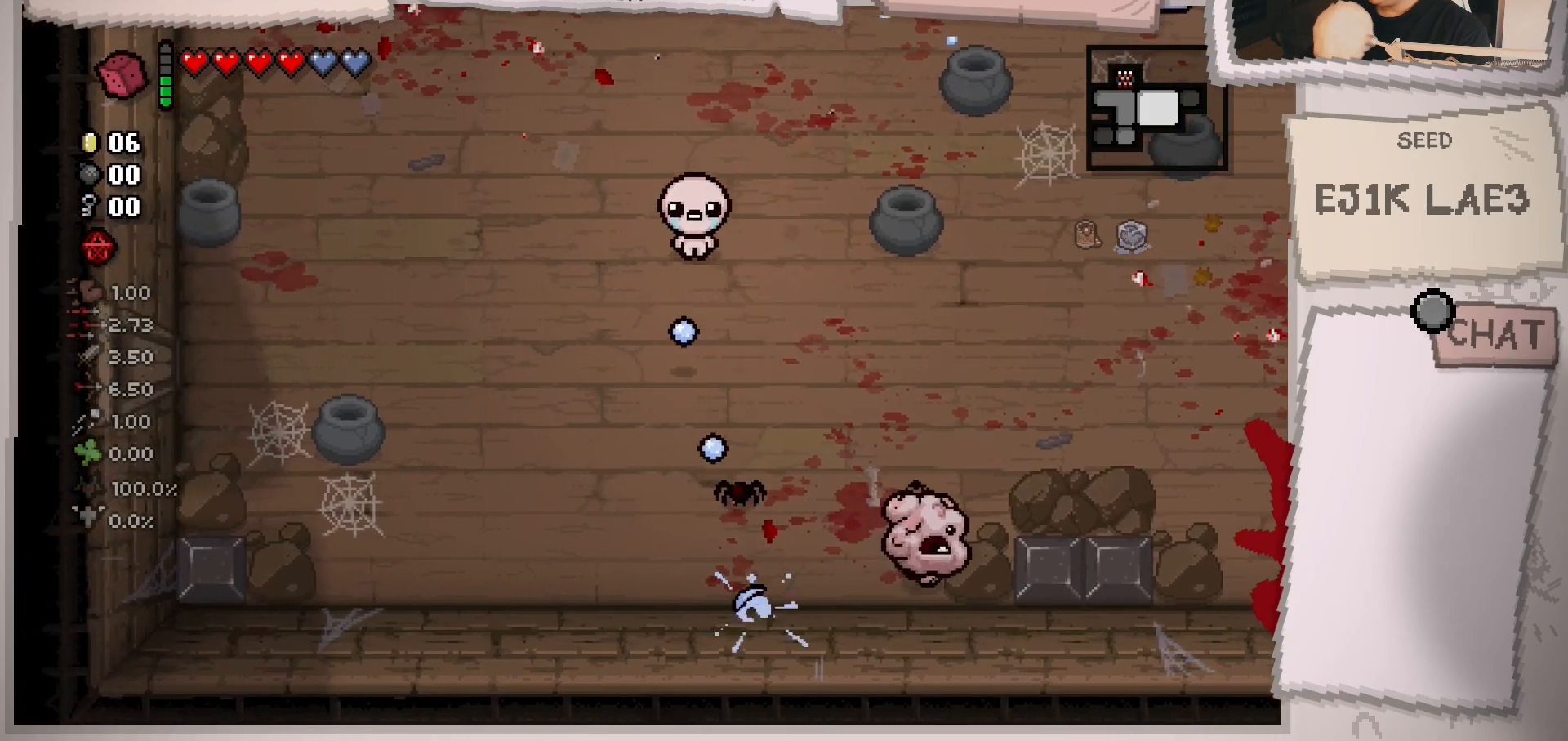
{"buttons": [], "left_stick": "down-left", "right_stick": "down-right", "events": [[100, "left_stick", "up-right"], [234, "left_stick", "center"], [300, "left_stick", "down-left"], [434, "right_stick", "down-right"]]}
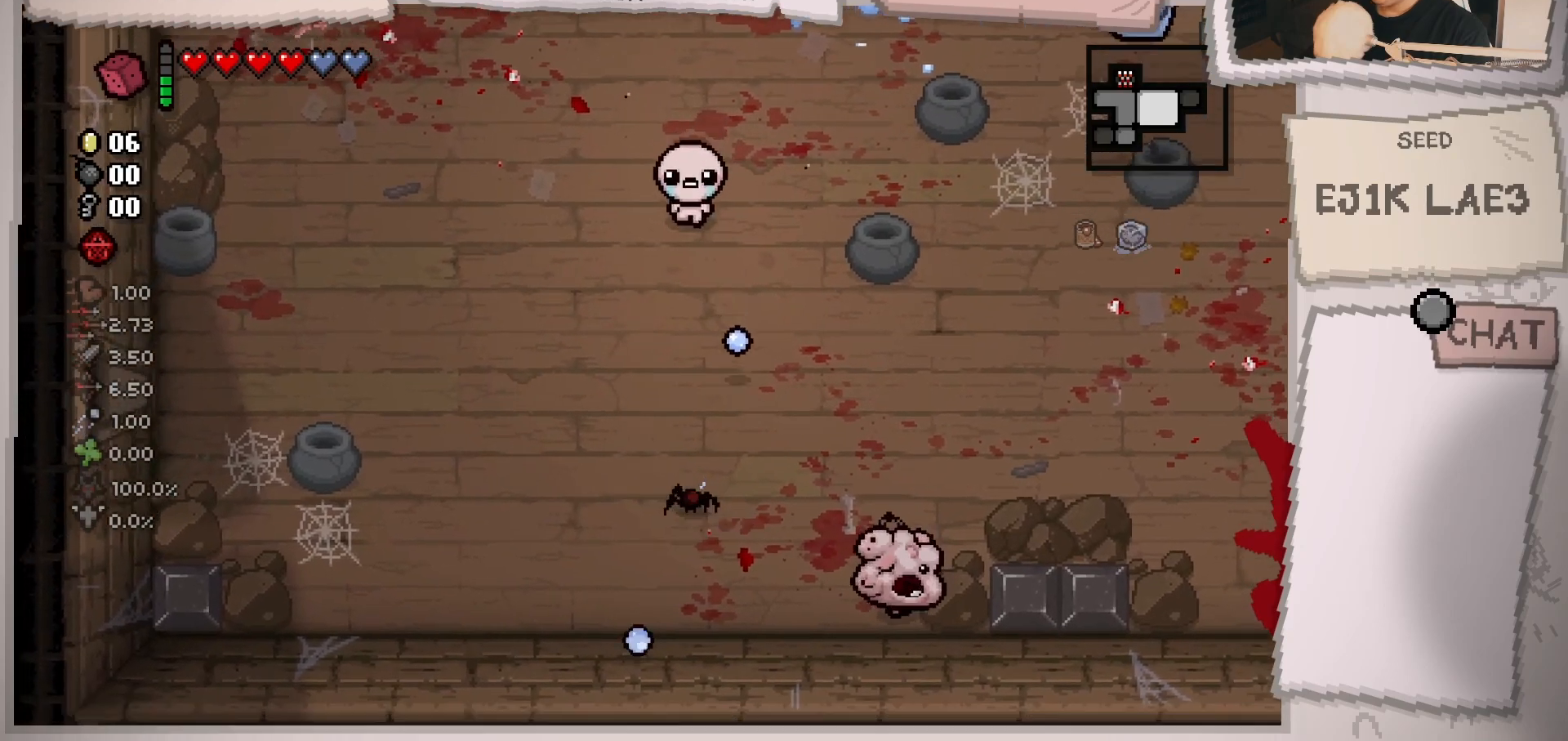
{"buttons": [], "left_stick": "up", "right_stick": "down-right", "events": [[367, "left_stick", "up-left"], [433, "left_stick", "up"]]}
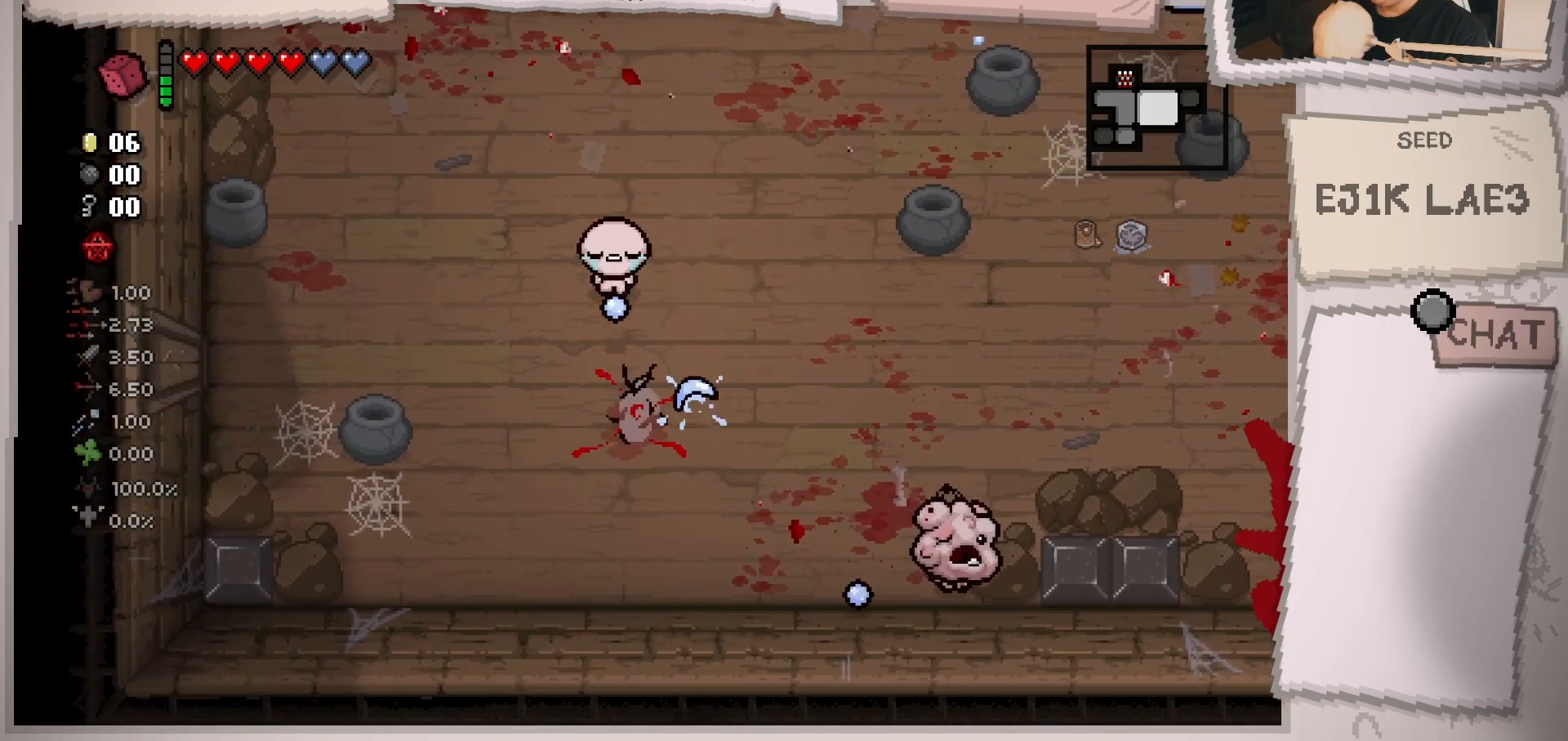
{"buttons": [], "left_stick": "down-right", "right_stick": "right", "events": [[117, "left_stick", "left"], [184, "left_stick", "down-left"], [300, "left_stick", "down"], [317, "right_stick", "right"], [434, "left_stick", "down-right"]]}
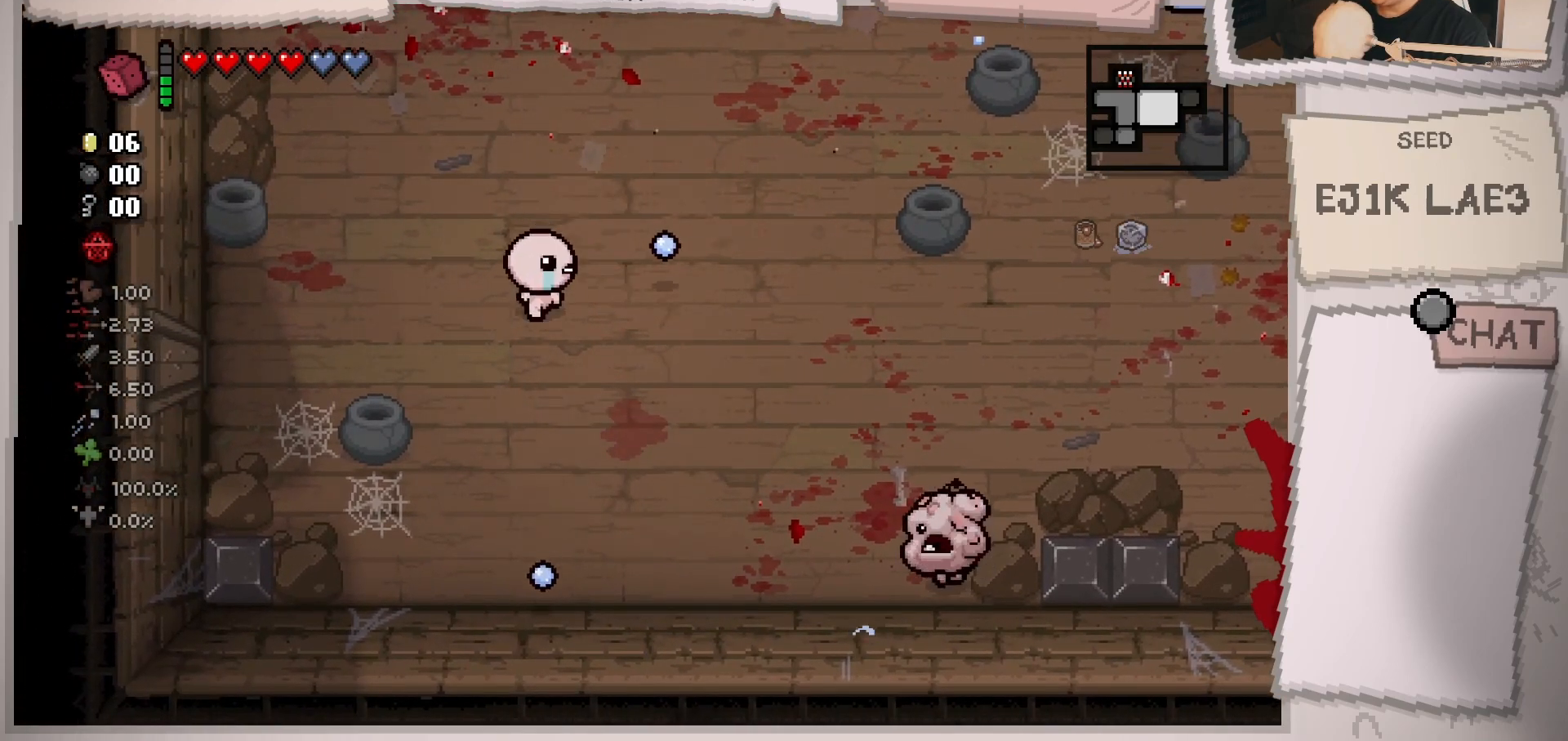
{"buttons": [], "left_stick": "down-right", "right_stick": "right", "events": []}
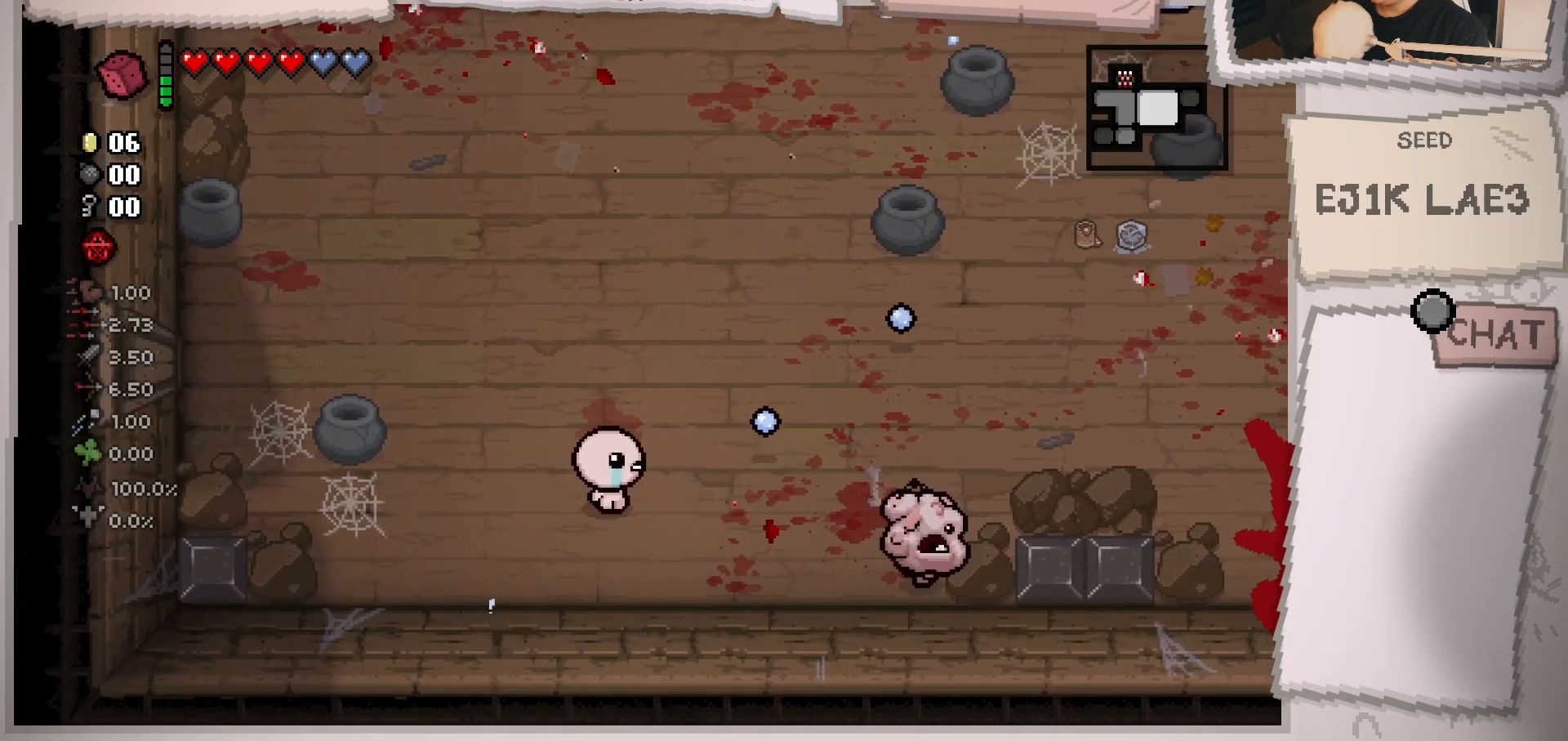
{"buttons": [], "left_stick": "center", "right_stick": "right", "events": [[84, "left_stick", "right"], [184, "left_stick", "center"], [317, "left_stick", "left"], [501, "left_stick", "center"]]}
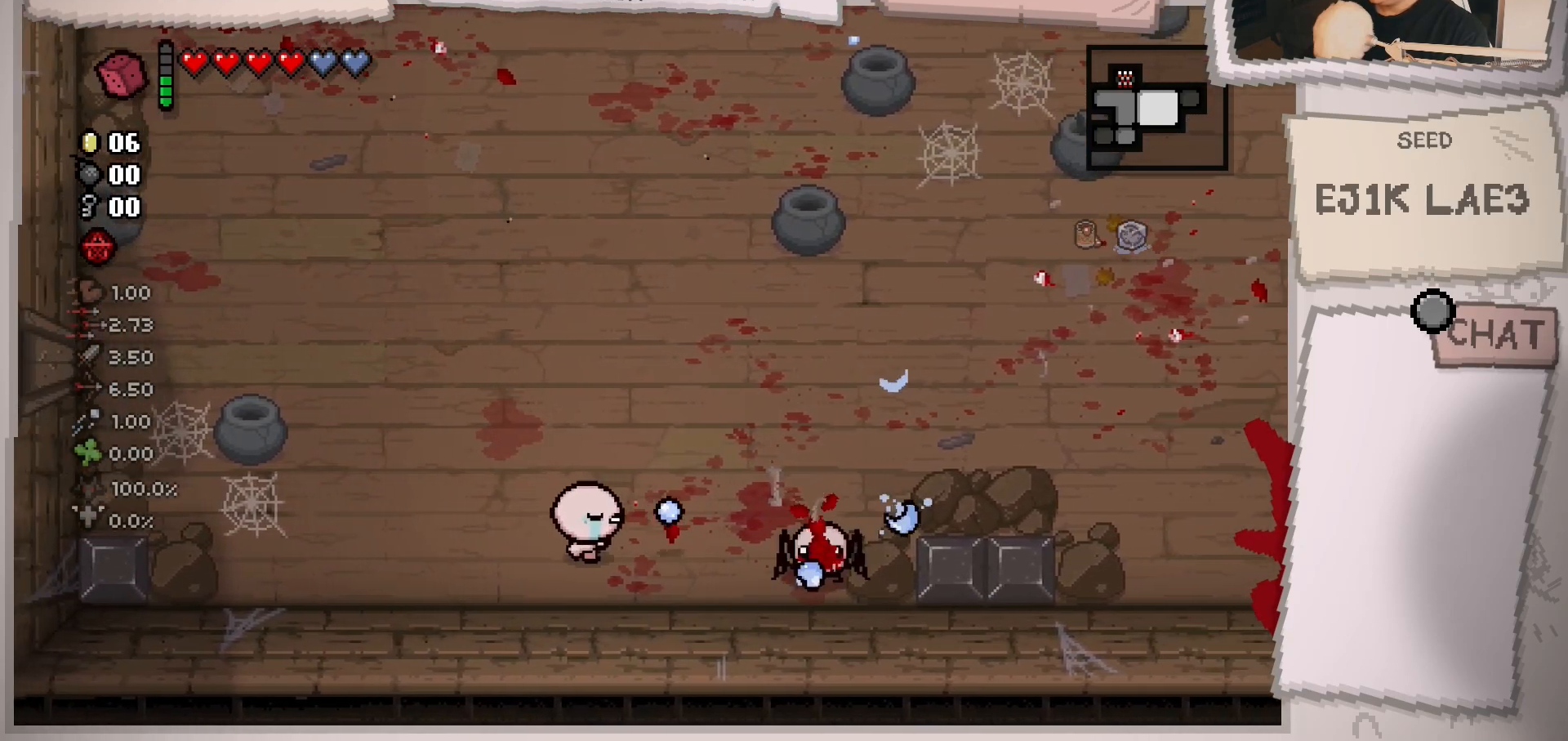
{"buttons": [], "left_stick": "left", "right_stick": "right", "events": [[233, "left_stick", "right"], [400, "left_stick", "left"]]}
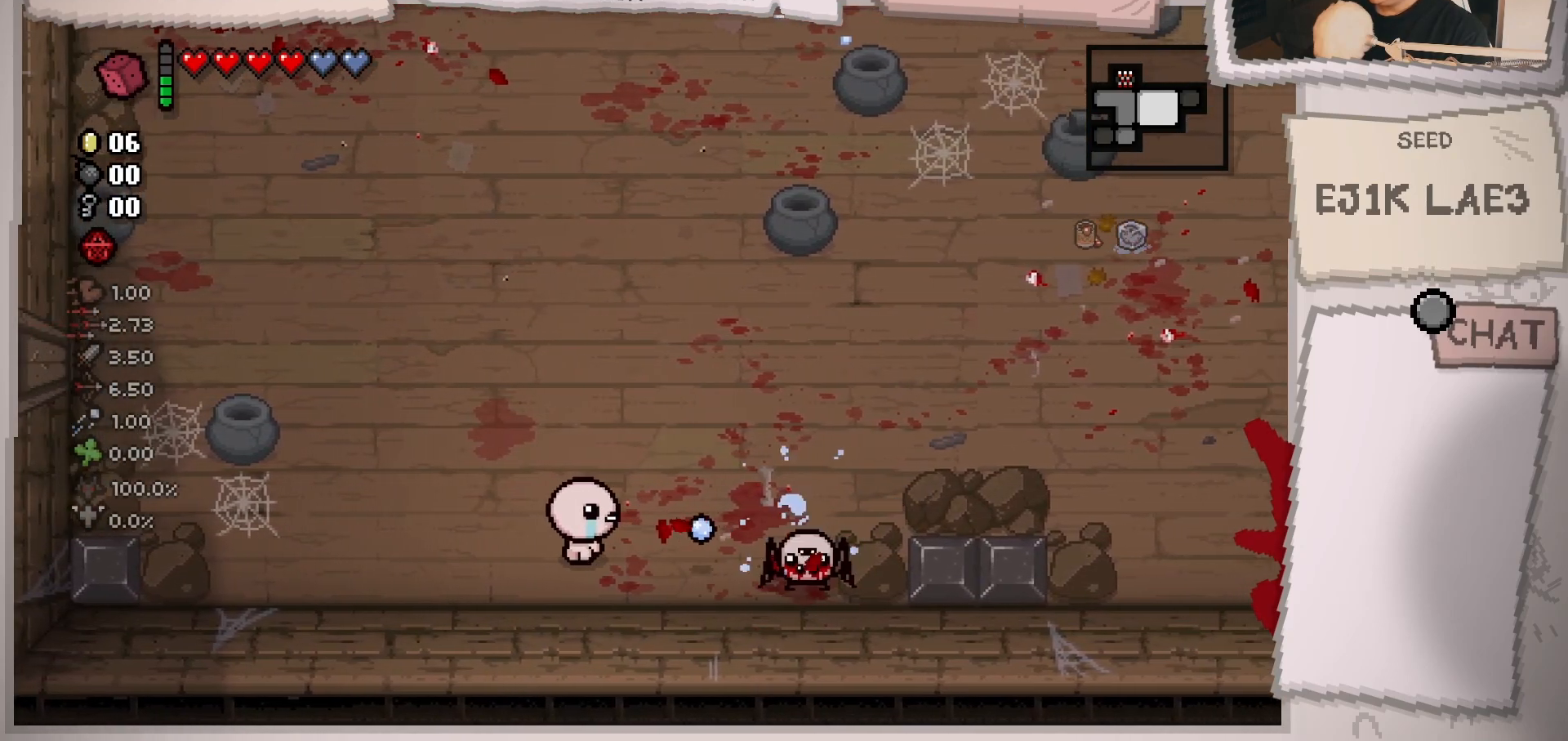
{"buttons": [], "left_stick": "center", "right_stick": "right", "events": [[467, "left_stick", "center"]]}
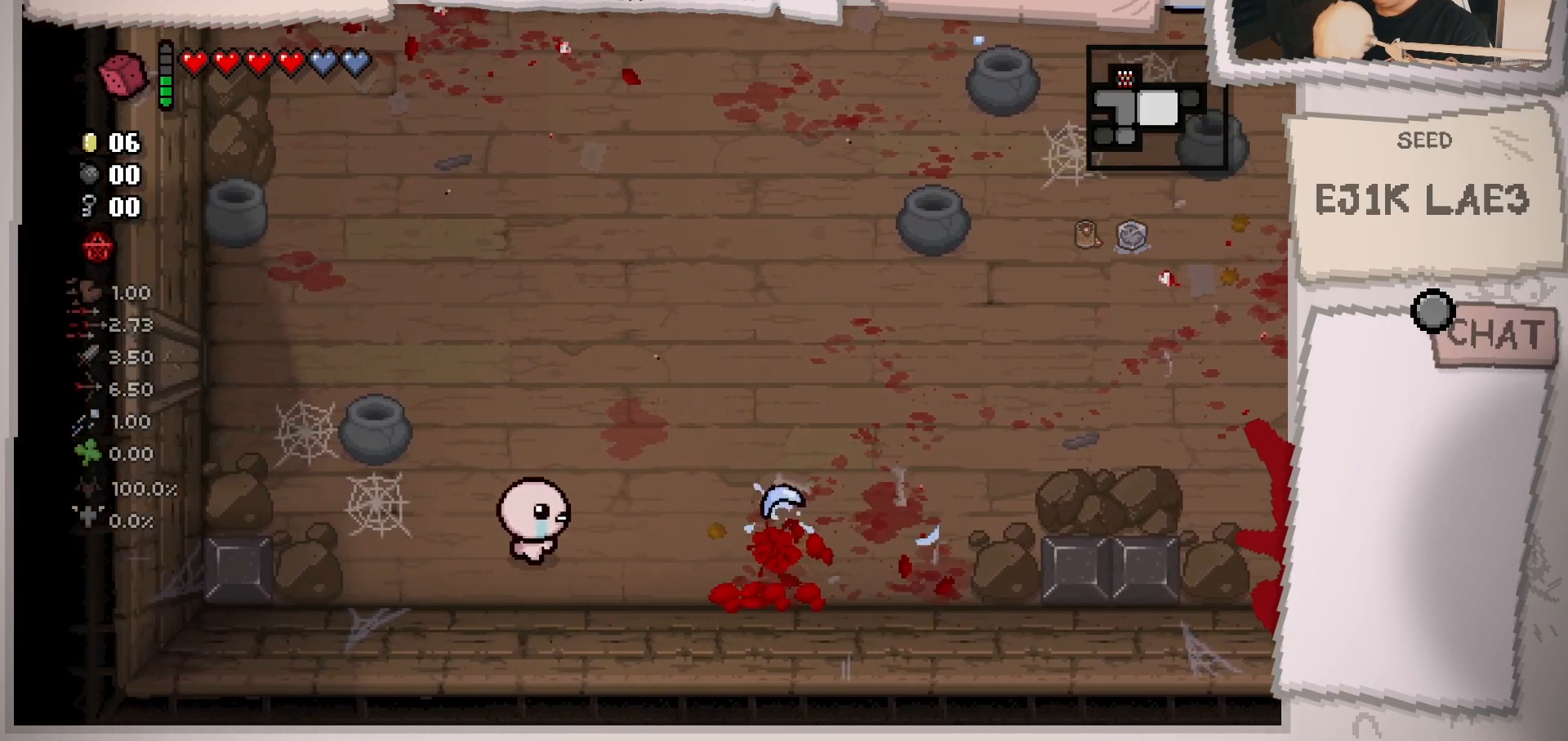
{"buttons": [], "left_stick": "up-right", "right_stick": "right", "events": [[100, "left_stick", "left"], [250, "left_stick", "center"], [383, "left_stick", "up"], [450, "left_stick", "up-right"]]}
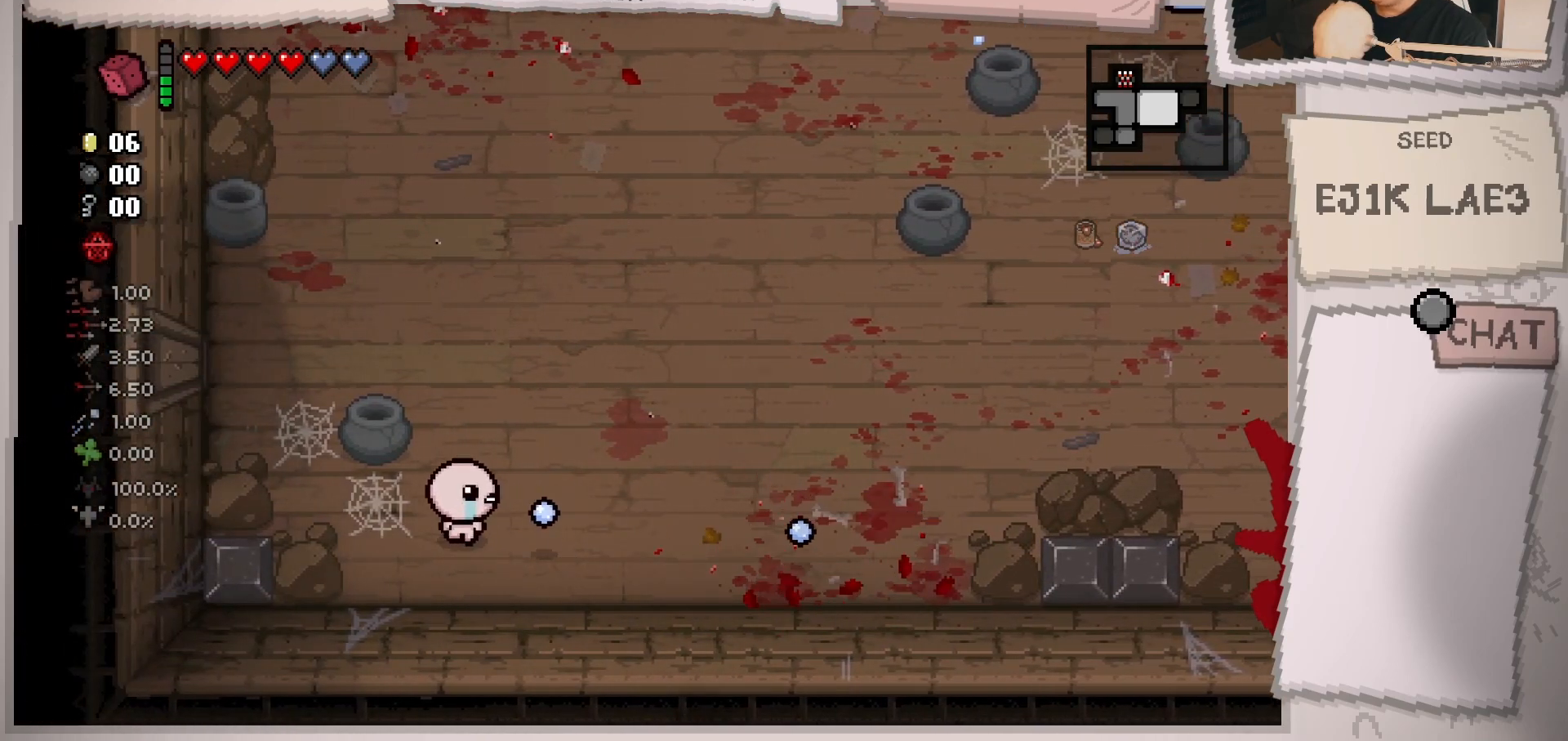
{"buttons": [], "left_stick": "right", "right_stick": "right", "events": [[434, "left_stick", "right"]]}
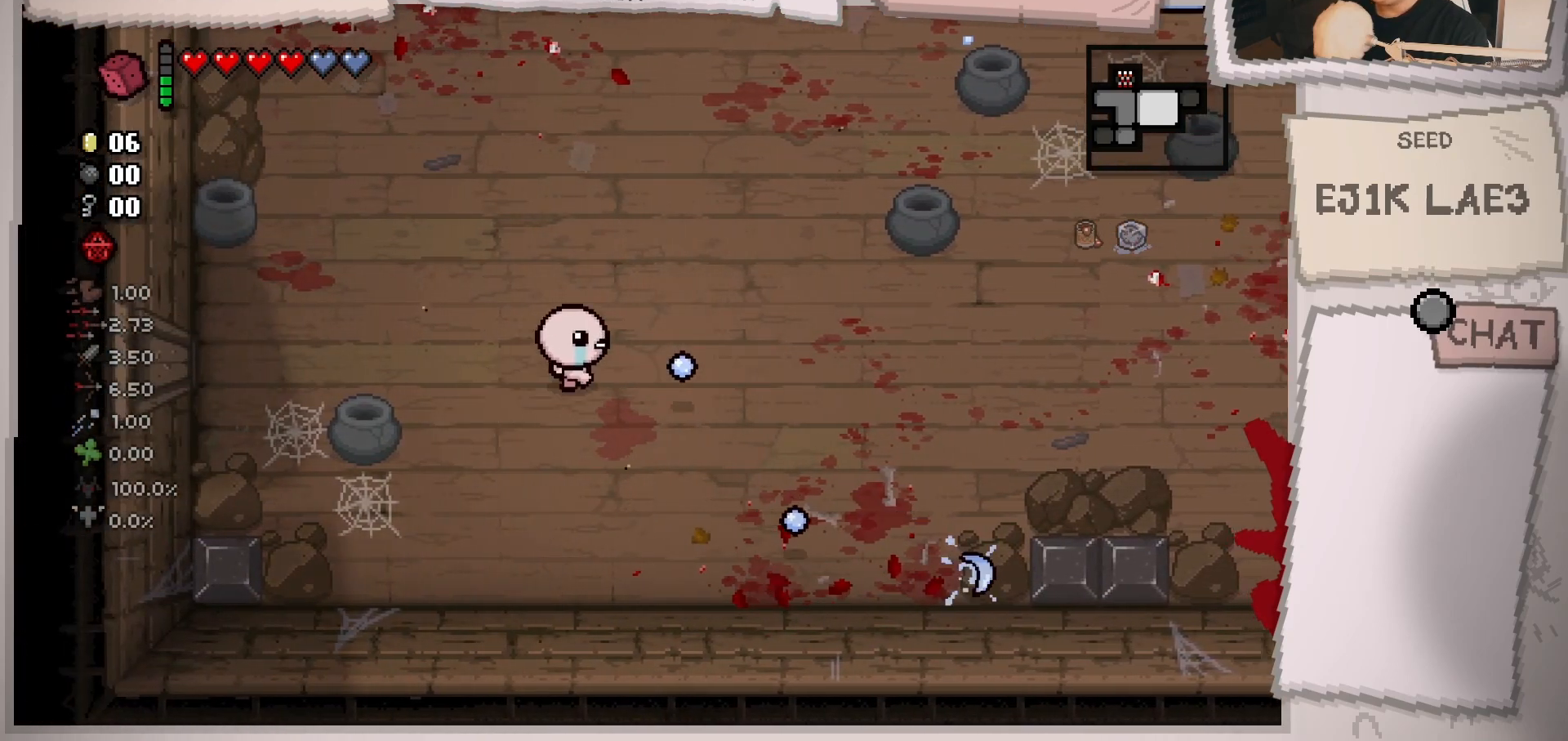
{"buttons": [], "left_stick": "right", "right_stick": "right", "events": []}
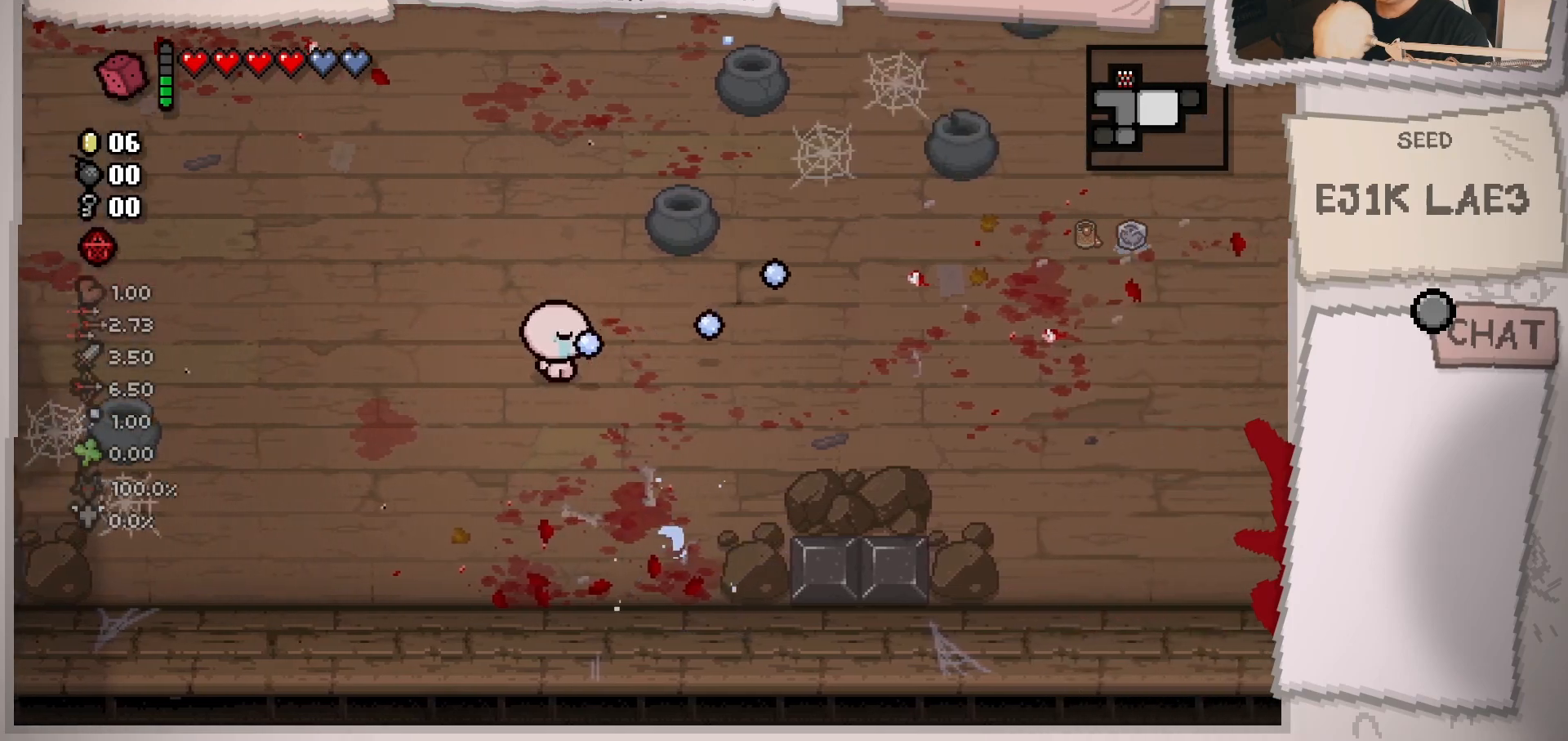
{"buttons": [], "left_stick": "up-right", "right_stick": "right", "events": [[17, "right_stick", "center"], [300, "left_stick", "up-right"], [317, "right_stick", "right"]]}
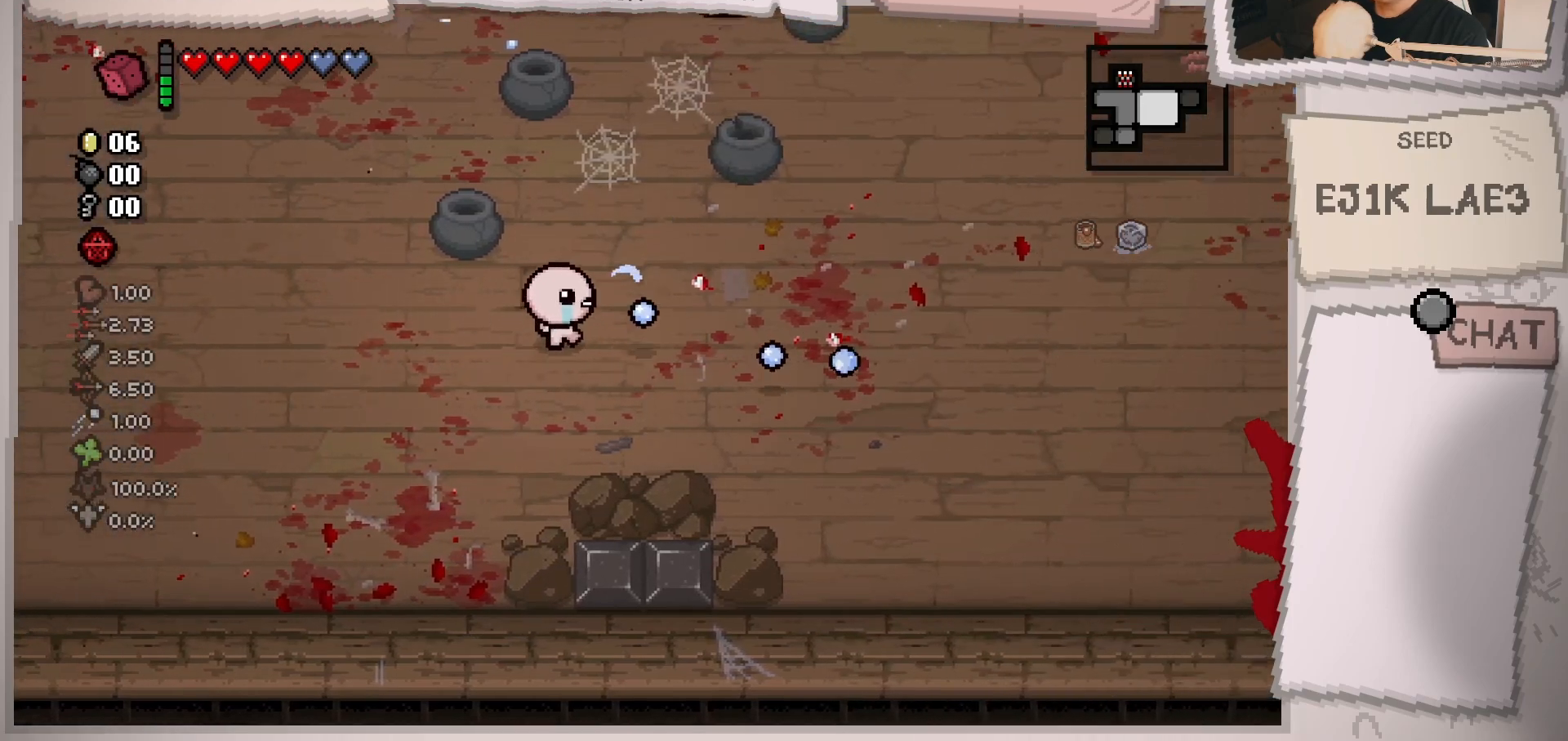
{"buttons": [], "left_stick": "right", "right_stick": "right", "events": [[400, "left_stick", "right"]]}
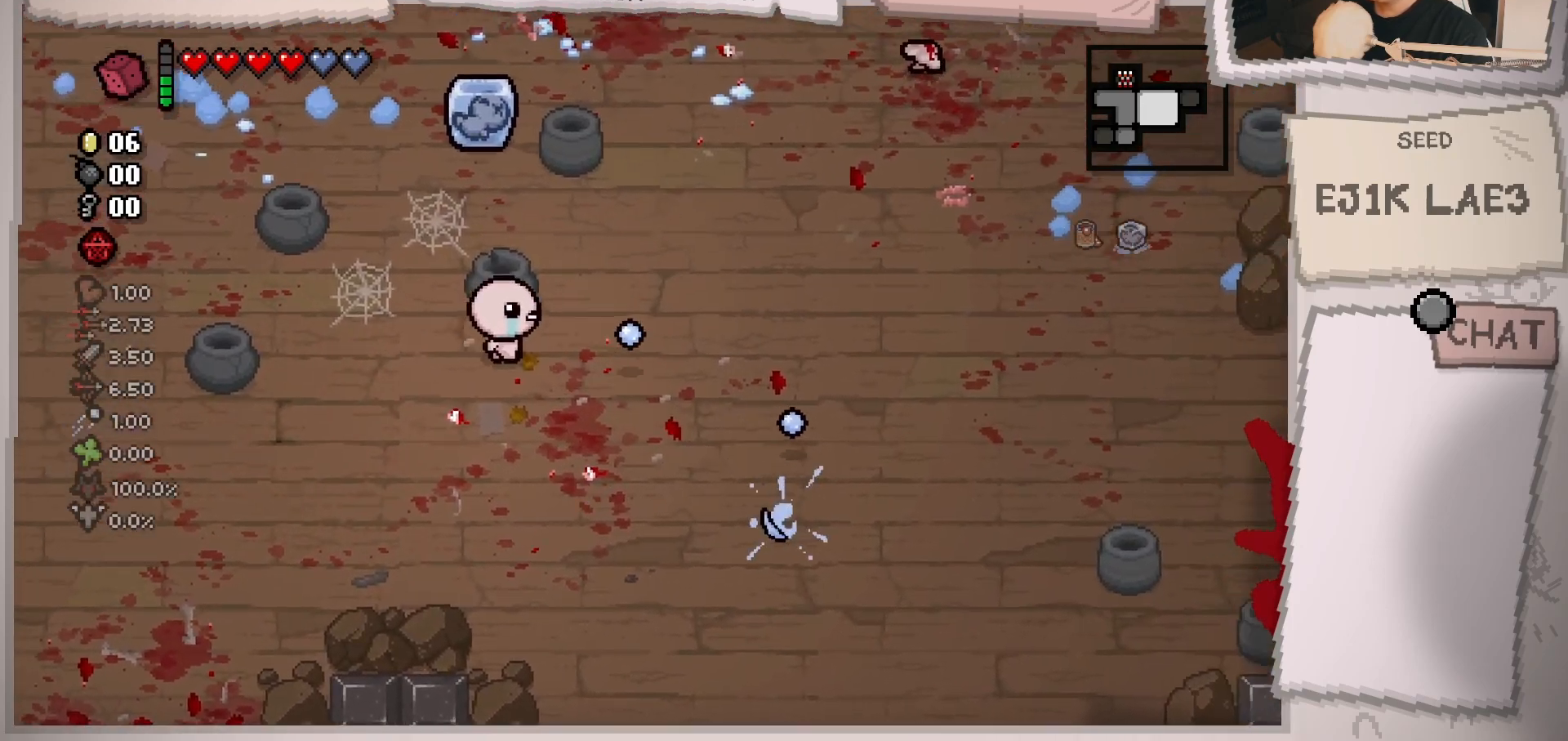
{"buttons": [], "left_stick": "up-right", "right_stick": "right", "events": [[17, "left_stick", "up-right"]]}
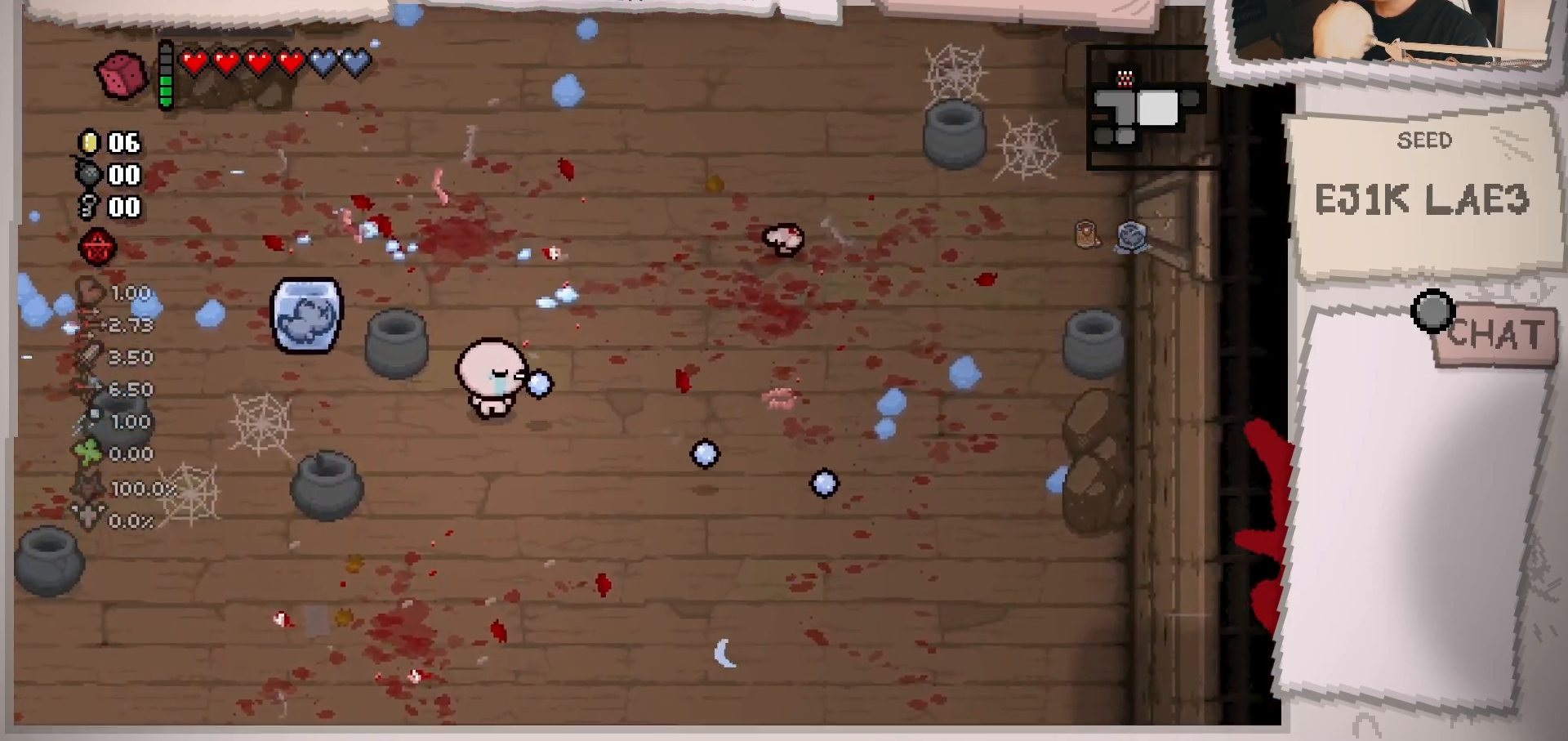
{"buttons": [], "left_stick": "center", "right_stick": "right", "events": [[333, "left_stick", "right"], [450, "left_stick", "center"]]}
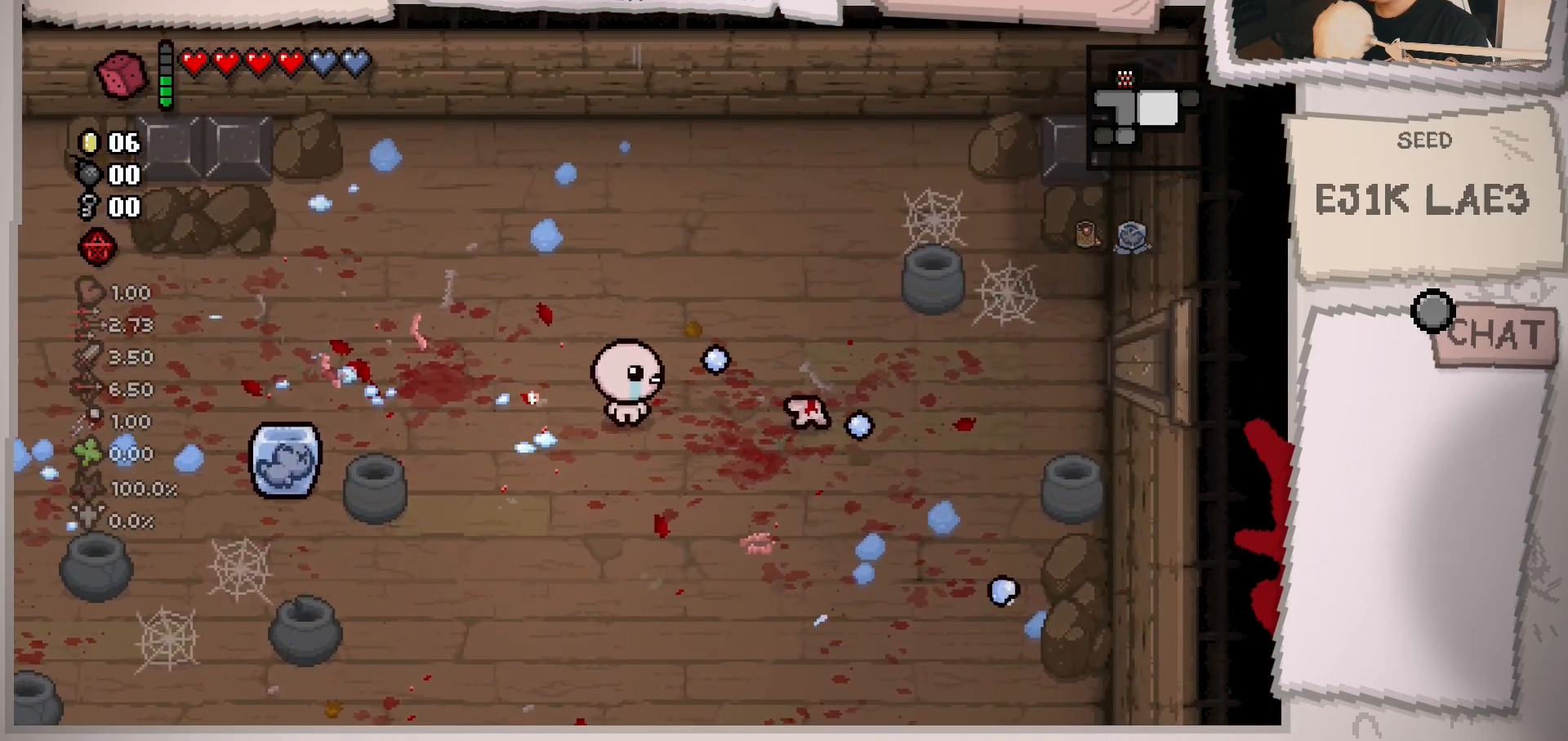
{"buttons": [], "left_stick": "center", "right_stick": "right", "events": [[100, "left_stick", "right"], [217, "left_stick", "down"], [384, "left_stick", "center"]]}
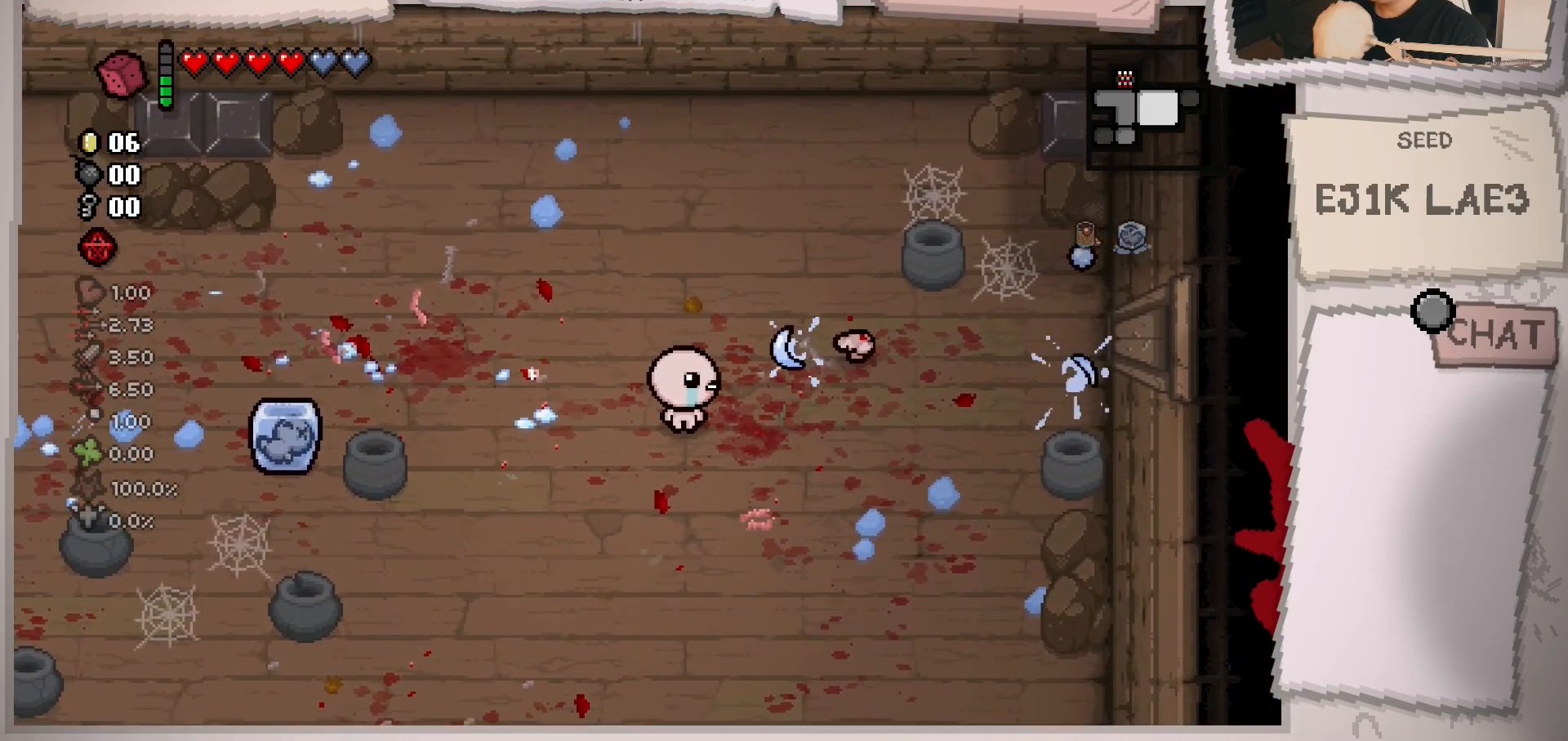
{"buttons": [], "left_stick": "left", "right_stick": "right", "events": [[100, "left_stick", "up-right"], [383, "left_stick", "center"], [467, "left_stick", "left"]]}
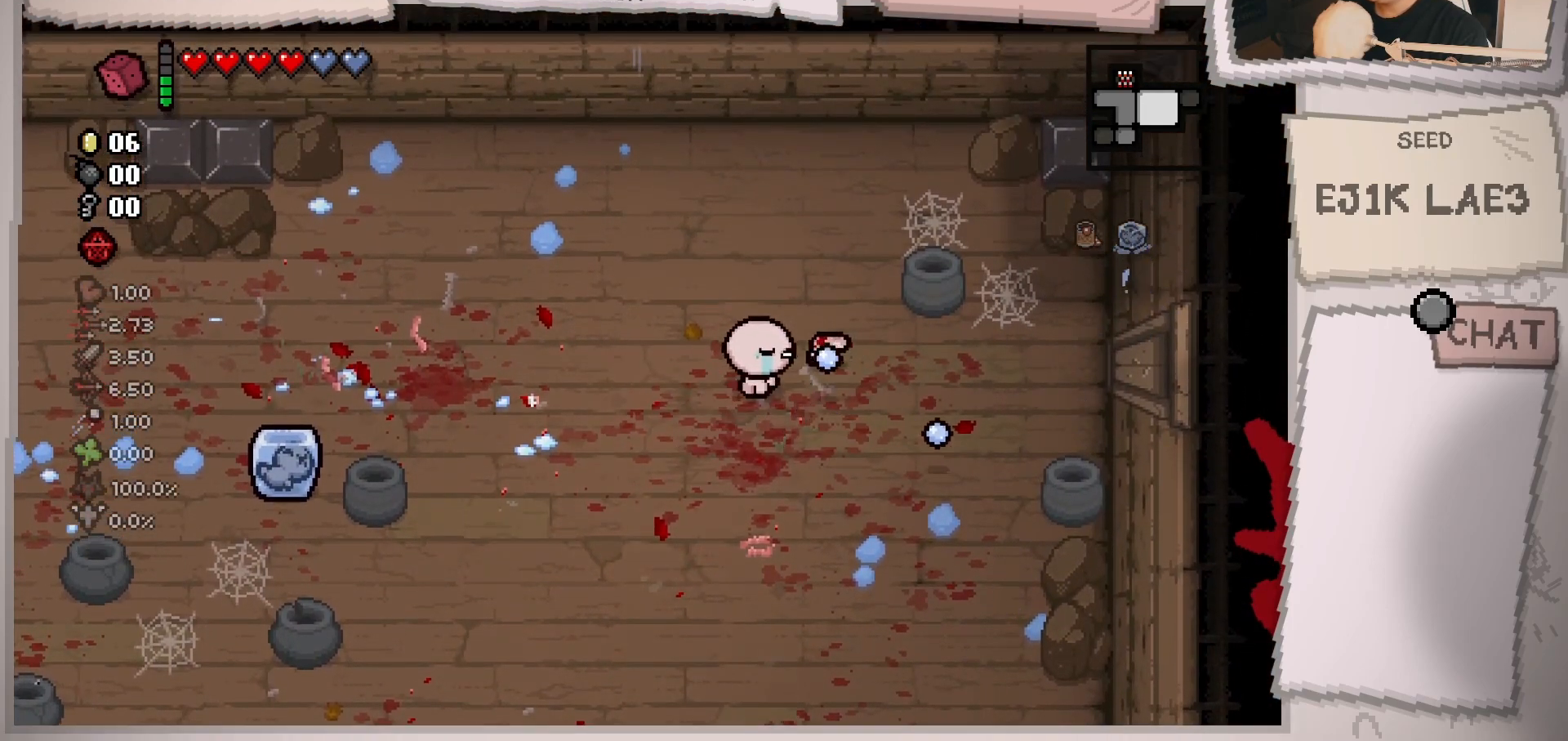
{"buttons": [], "left_stick": "center", "right_stick": "right", "events": [[250, "left_stick", "center"], [334, "left_stick", "left"], [501, "left_stick", "center"]]}
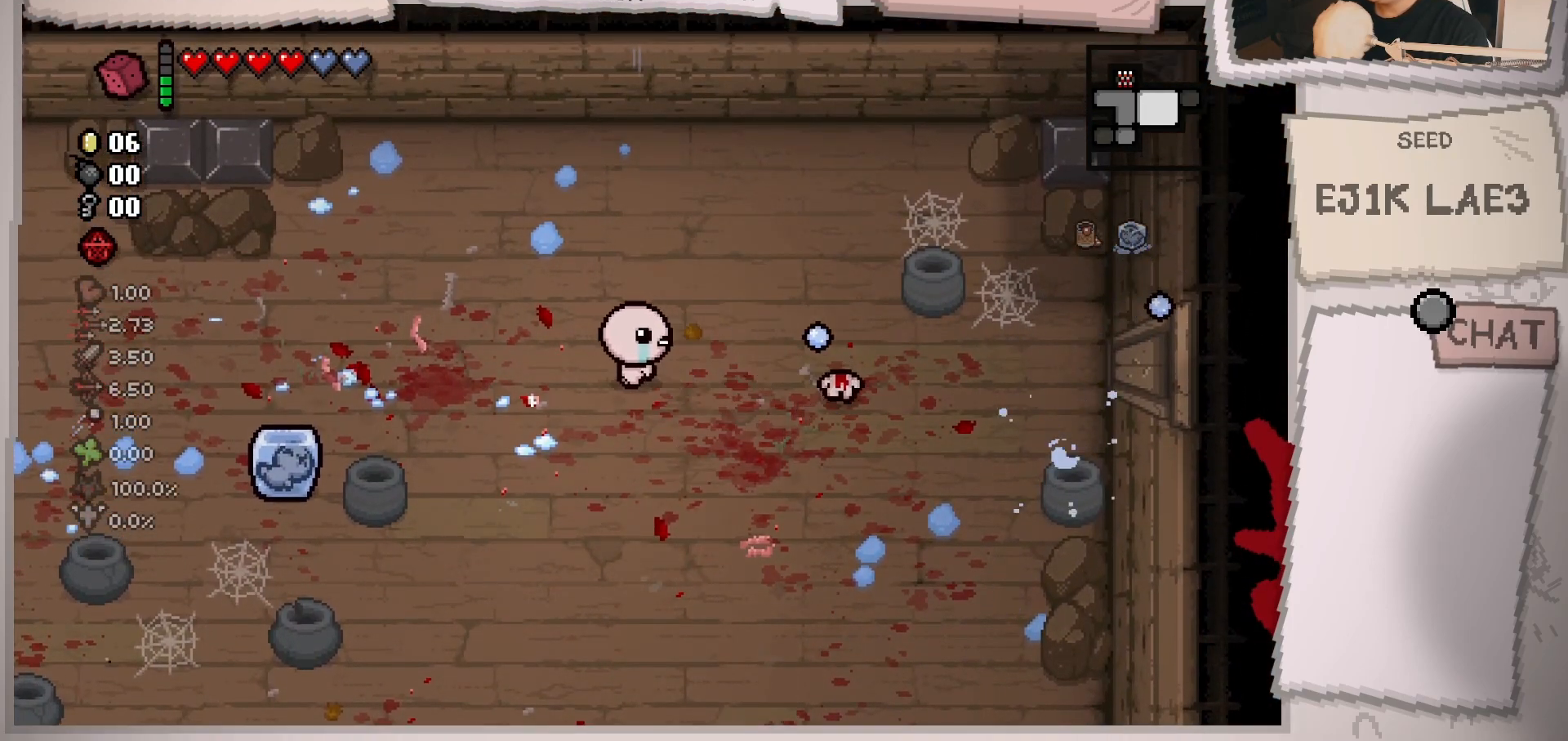
{"buttons": [], "left_stick": "down-right", "right_stick": "right", "events": [[116, "left_stick", "down-right"], [300, "left_stick", "center"], [433, "left_stick", "down-right"]]}
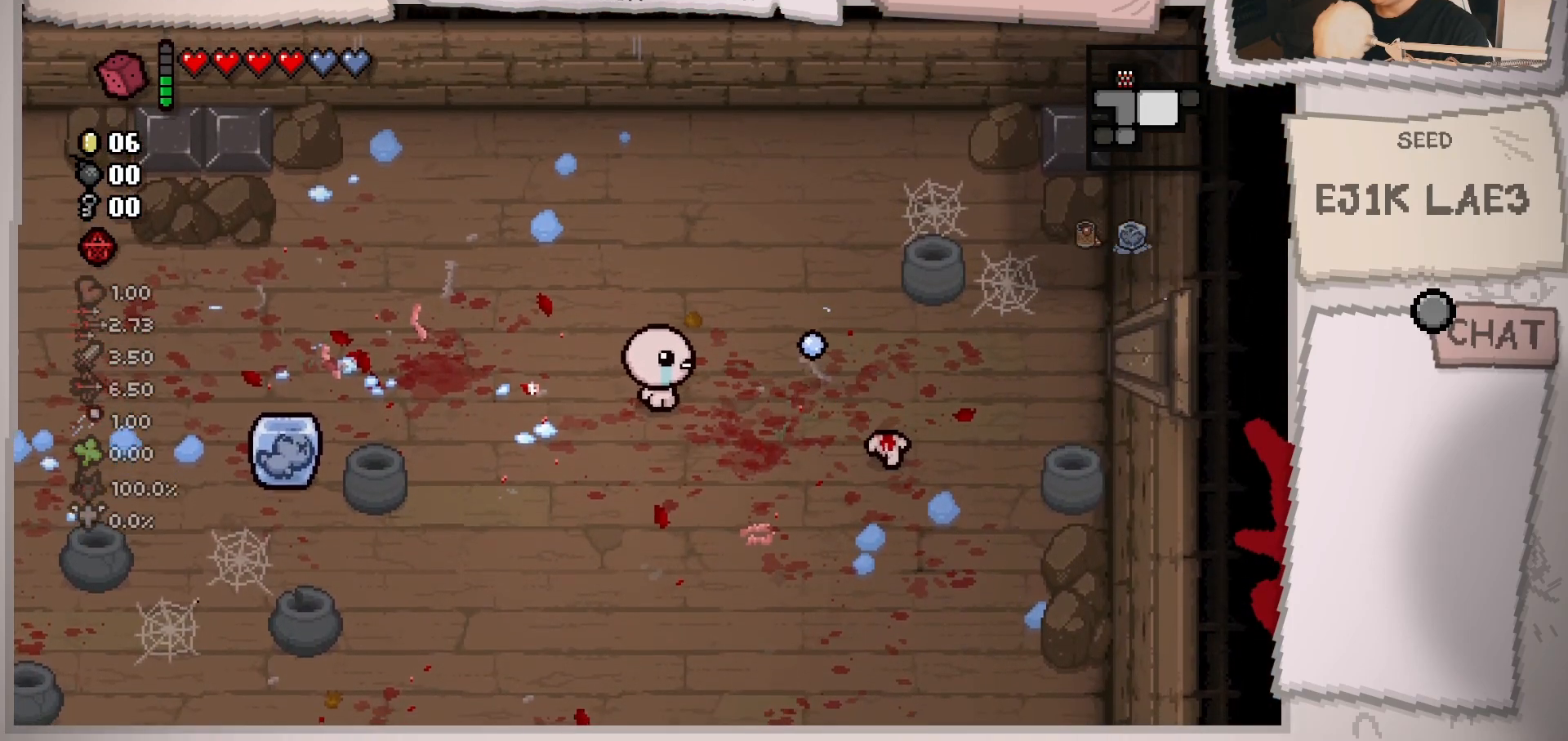
{"buttons": [], "left_stick": "center", "right_stick": "right", "events": [[150, "left_stick", "center"], [284, "left_stick", "down-right"], [451, "left_stick", "center"]]}
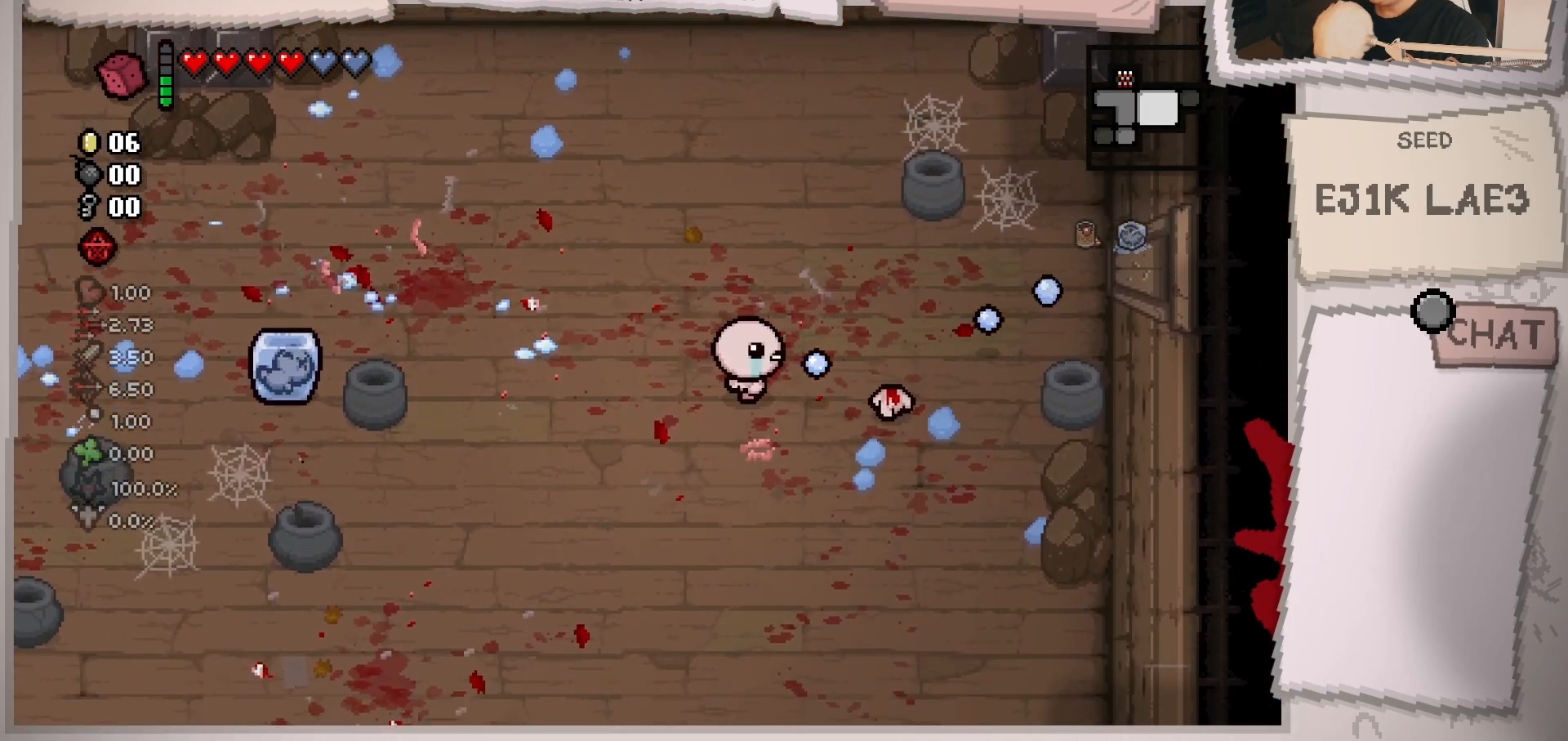
{"buttons": [], "left_stick": "left", "right_stick": "right", "events": [[100, "left_stick", "right"], [200, "left_stick", "center"], [333, "left_stick", "down"], [467, "left_stick", "left"]]}
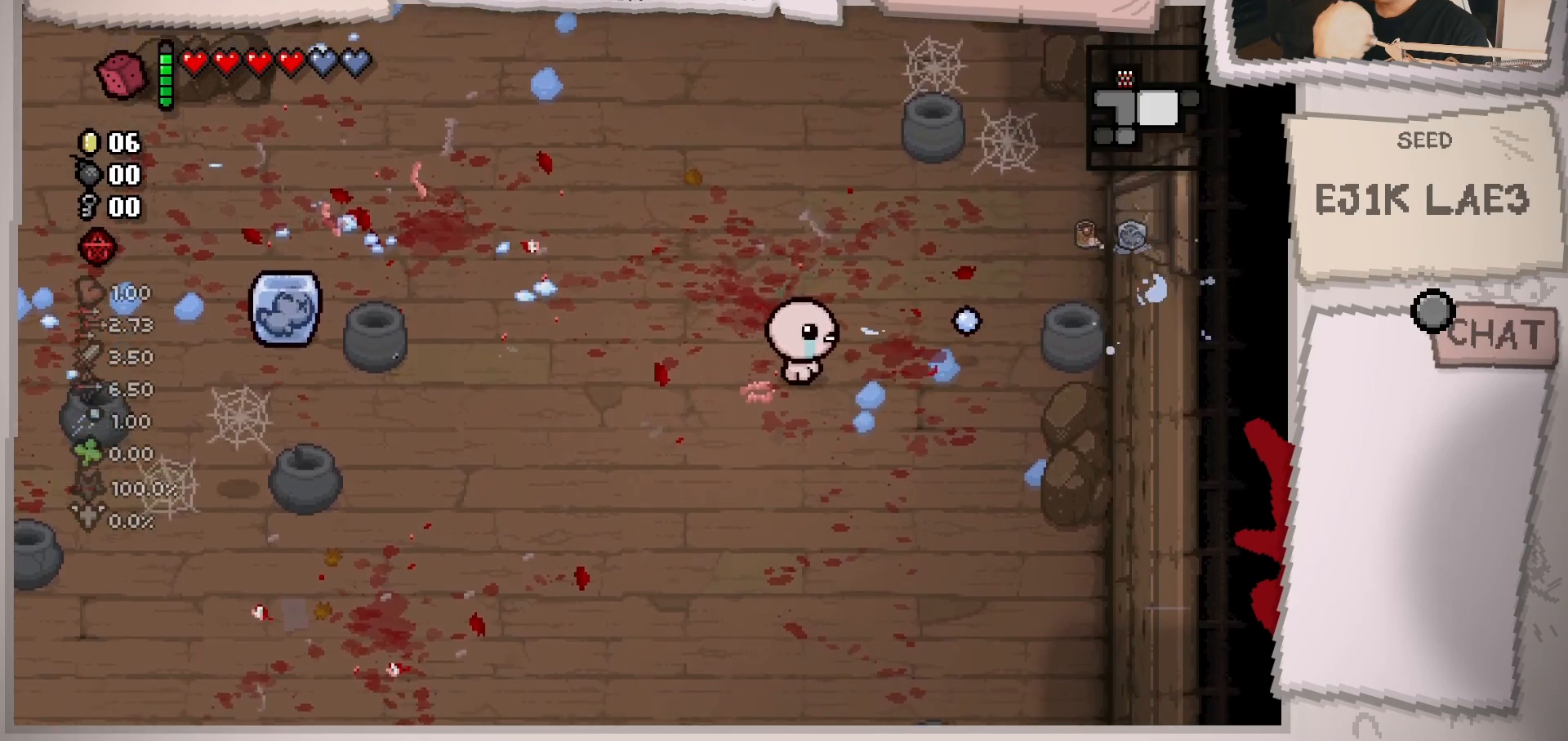
{"buttons": [], "left_stick": "left", "right_stick": "right", "events": []}
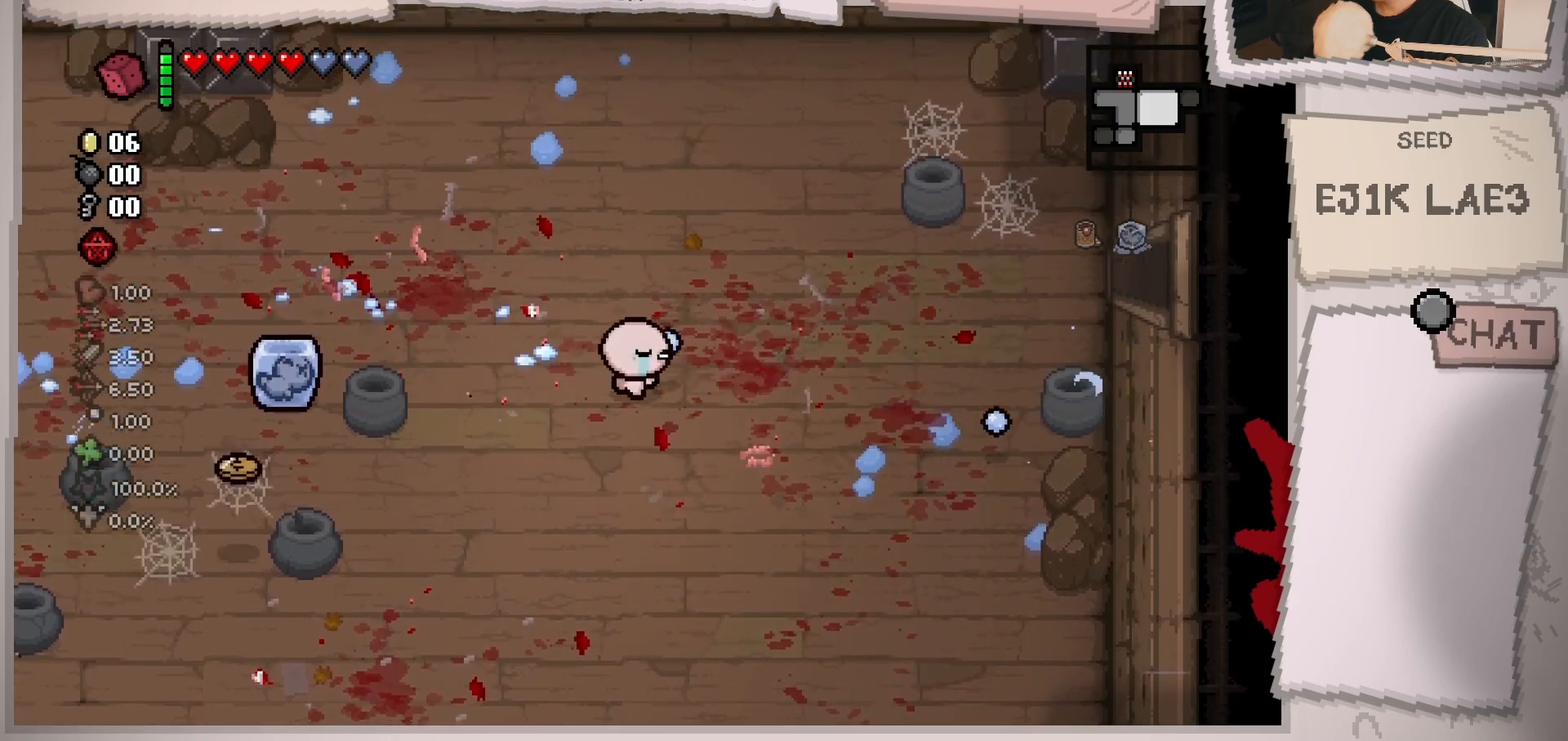
{"buttons": [], "left_stick": "down-left", "right_stick": "center", "events": [[116, "left_stick", "down-left"], [333, "right_stick", "center"]]}
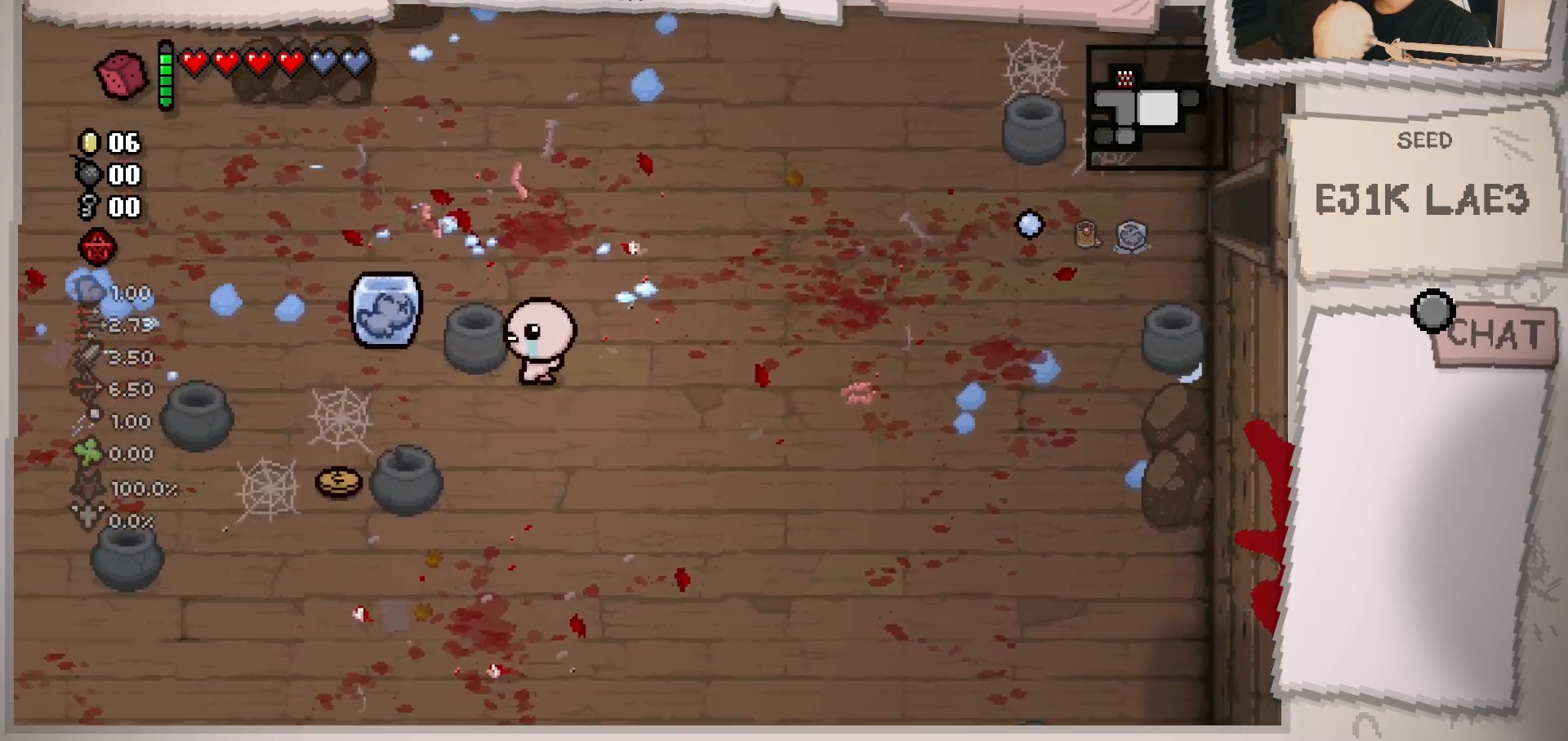
{"buttons": [], "left_stick": "down-left", "right_stick": "center", "events": [[50, "left_stick", "left"], [300, "left_stick", "down-left"]]}
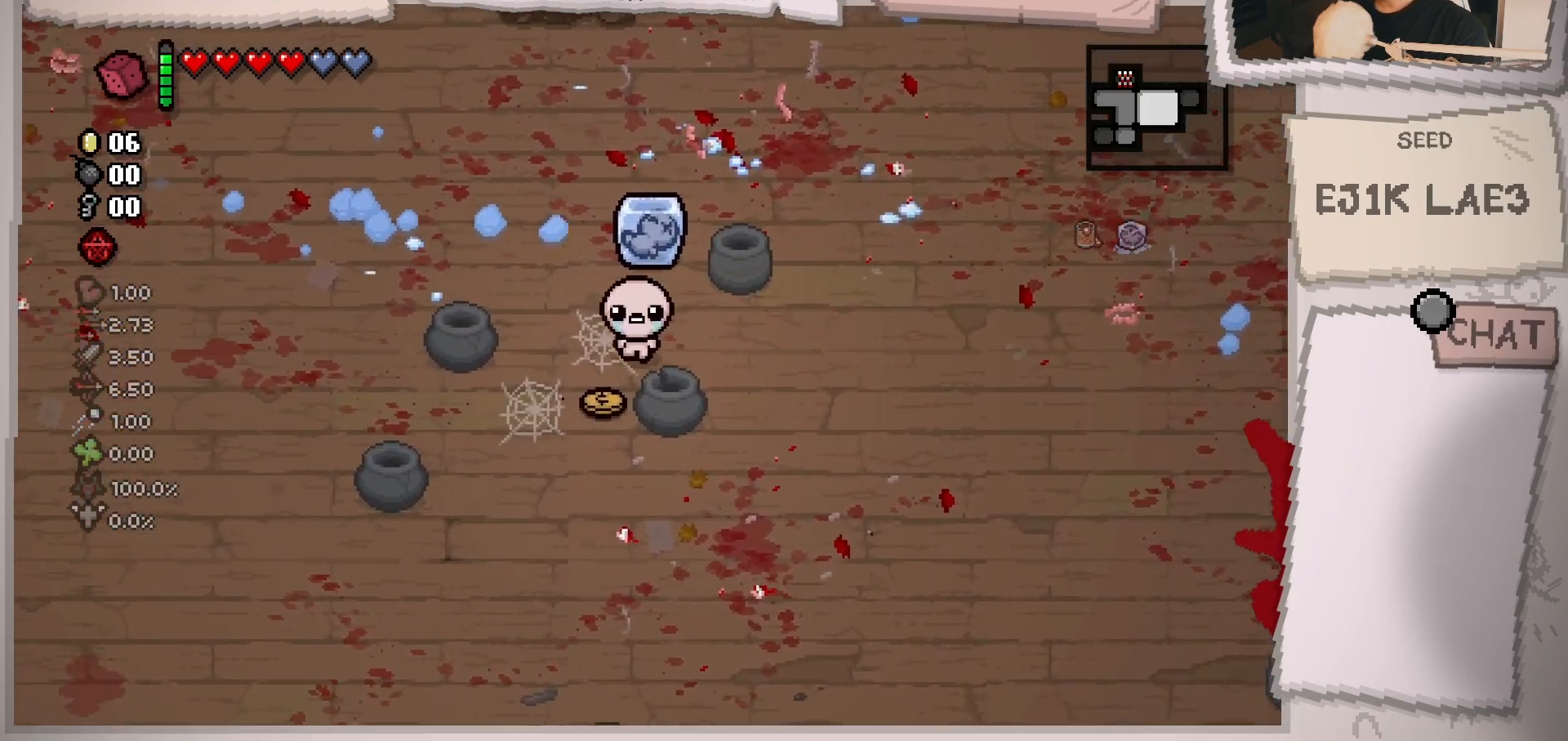
{"buttons": [], "left_stick": "right", "right_stick": "center", "events": [[66, "left_stick", "down"], [166, "left_stick", "down-right"], [467, "left_stick", "right"]]}
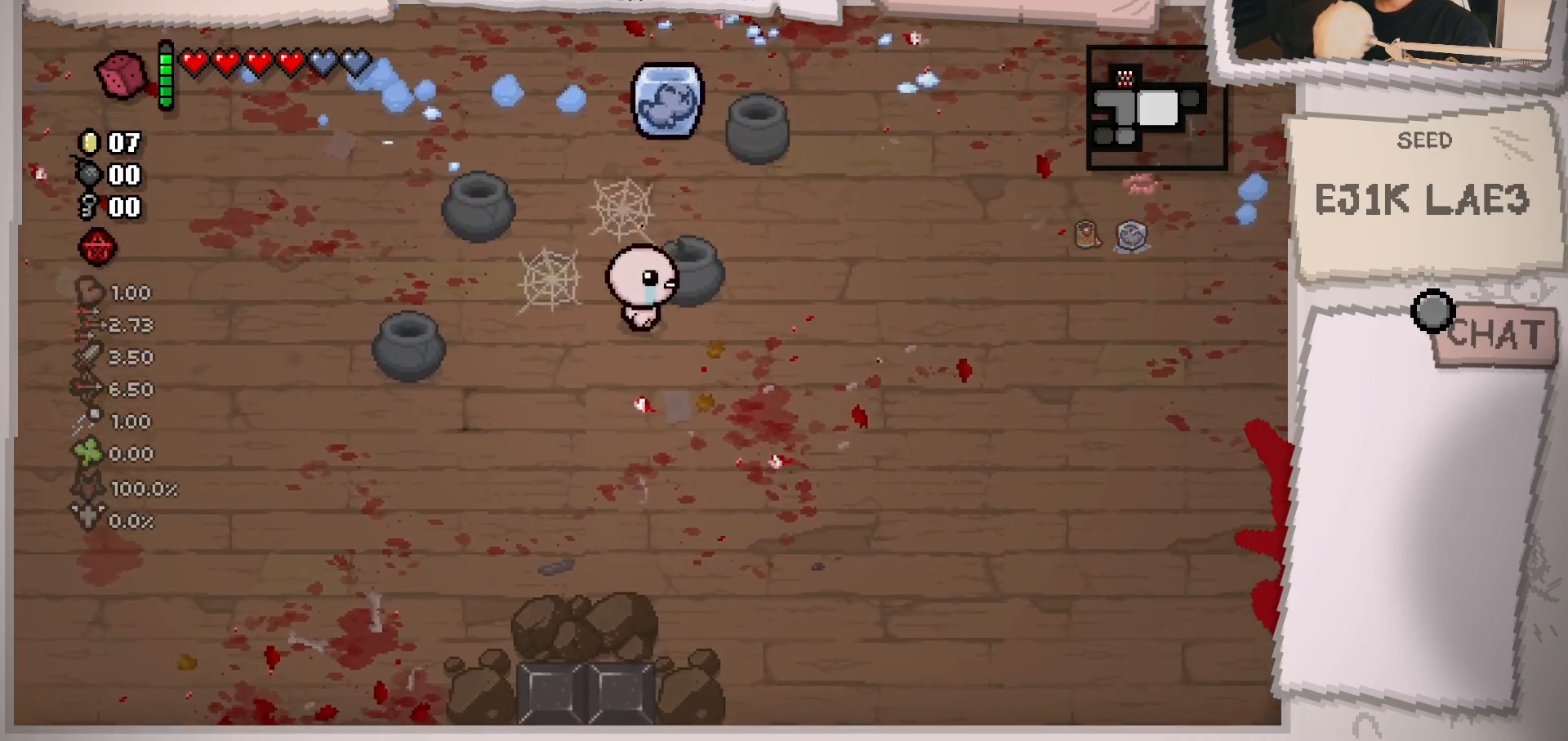
{"buttons": [], "left_stick": "up-right", "right_stick": "center", "events": [[451, "left_stick", "up-right"]]}
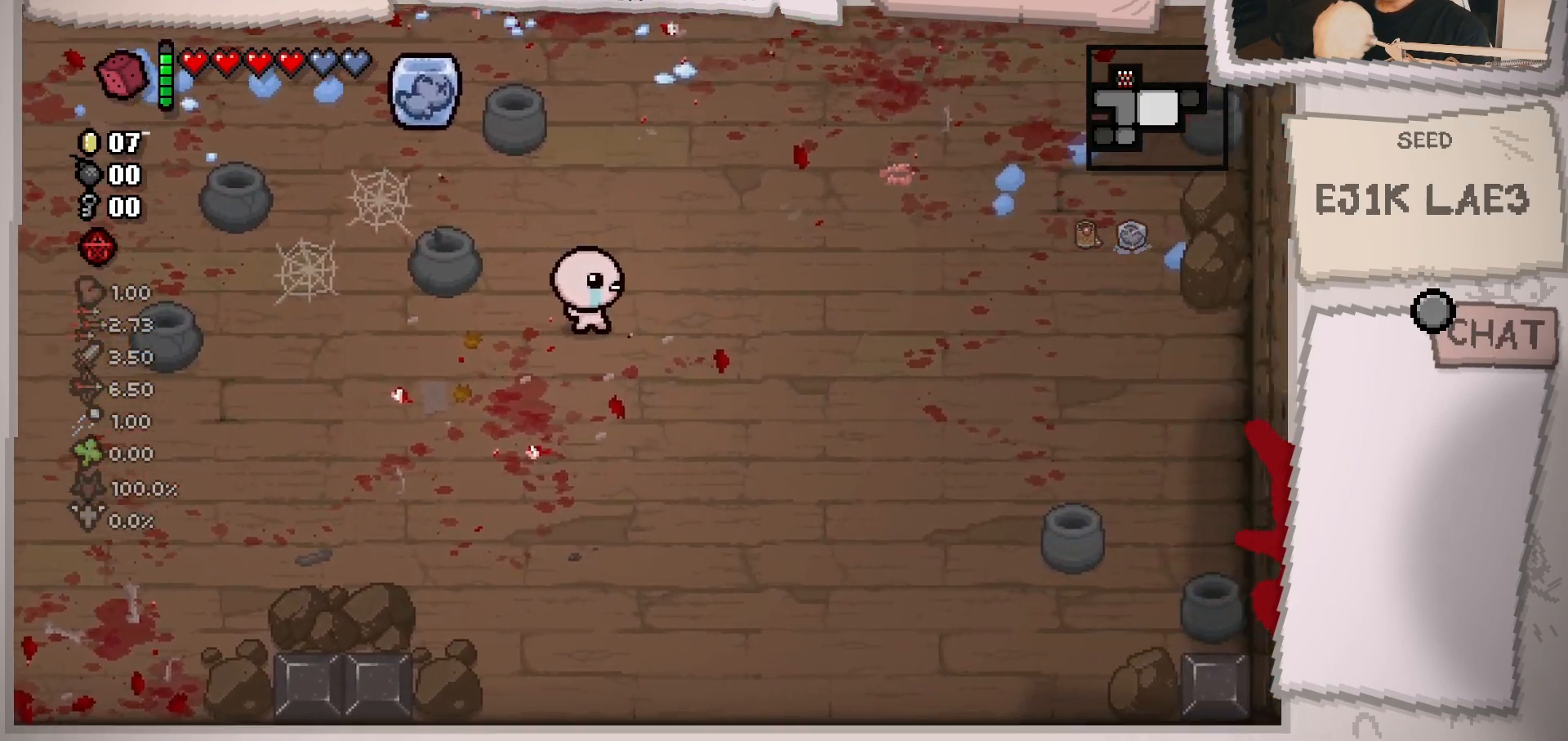
{"buttons": ["L2"], "left_stick": "up-right", "right_stick": "center", "events": [[283, "L2", "down"]]}